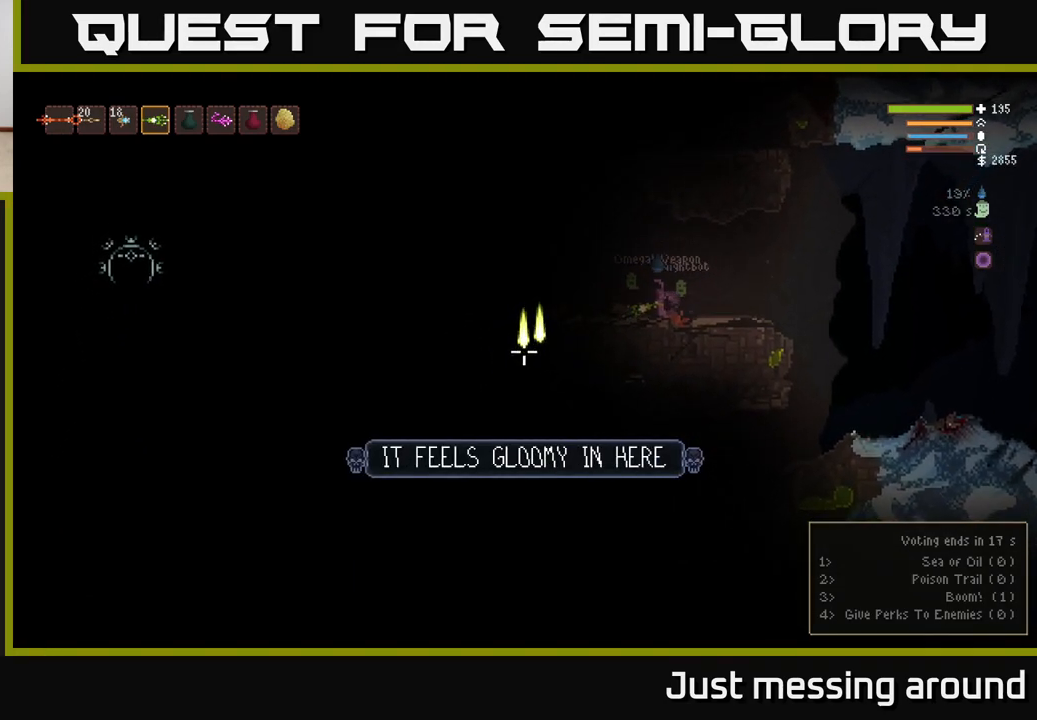
Gameplay with a controller (Xbox layout); each line is a JSON object with the inputs held at the frame after it. "events" lists button and stick changes between this image and that frame as [ms after this image, input, new state], when the widget could be followed in between.
{"buttons": ["L2"], "left_stick": "left", "right_stick": "down-left", "events": [[117, "R2", "up"], [383, "L2", "down"], [467, "left_stick", "left"]]}
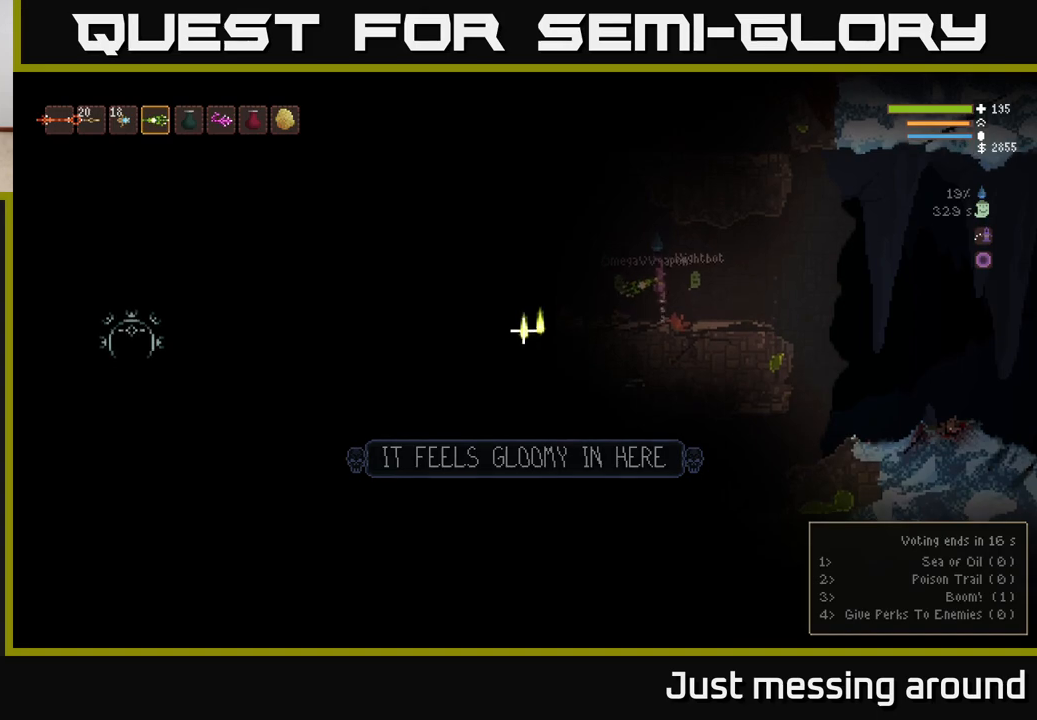
{"buttons": [], "left_stick": "center", "right_stick": "down-left", "events": [[33, "L2", "up"], [200, "left_stick", "center"]]}
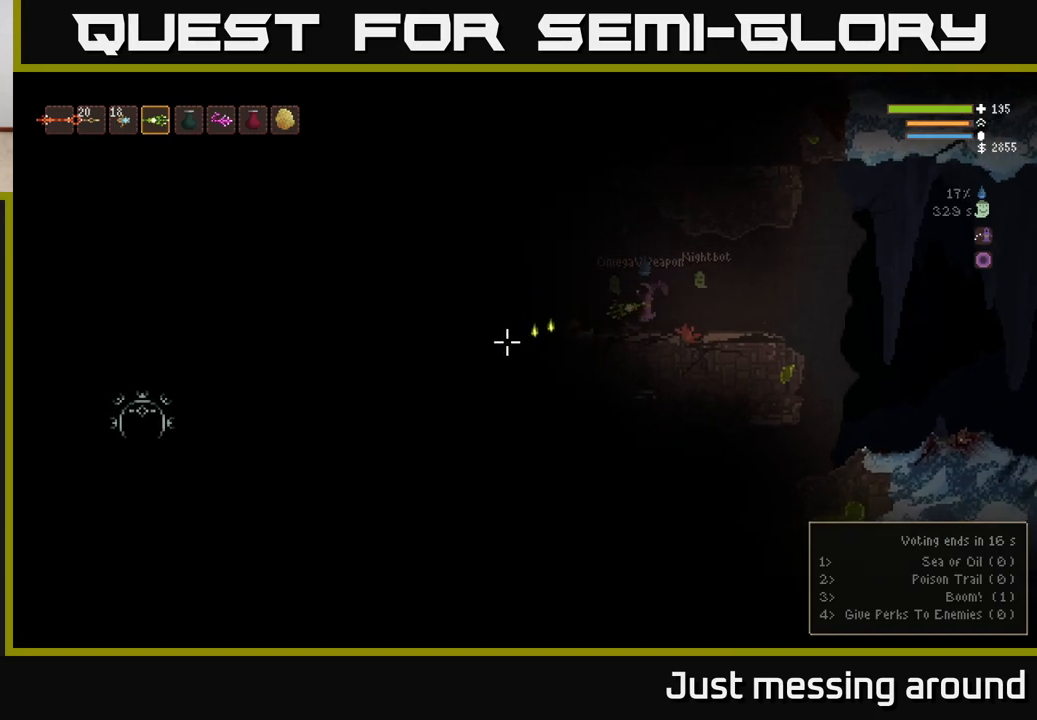
{"buttons": [], "left_stick": "left", "right_stick": "left", "events": [[17, "right_stick", "left"], [133, "left_stick", "left"], [167, "L2", "down"], [283, "L2", "up"]]}
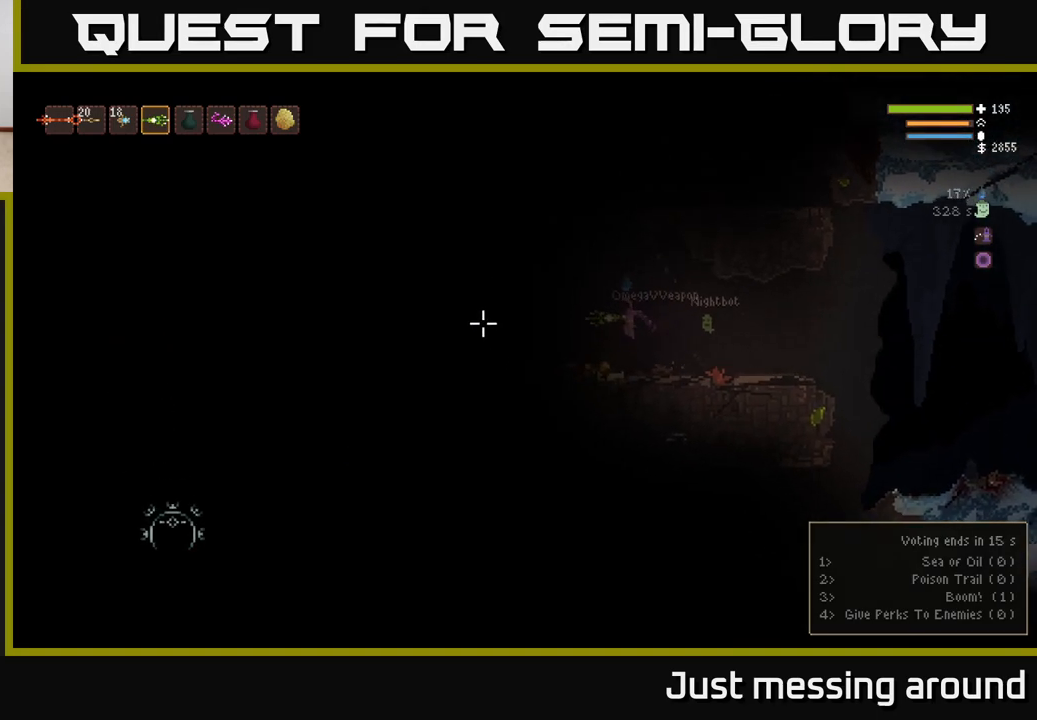
{"buttons": [], "left_stick": "left", "right_stick": "left", "events": [[217, "left_stick", "center"], [417, "left_stick", "left"]]}
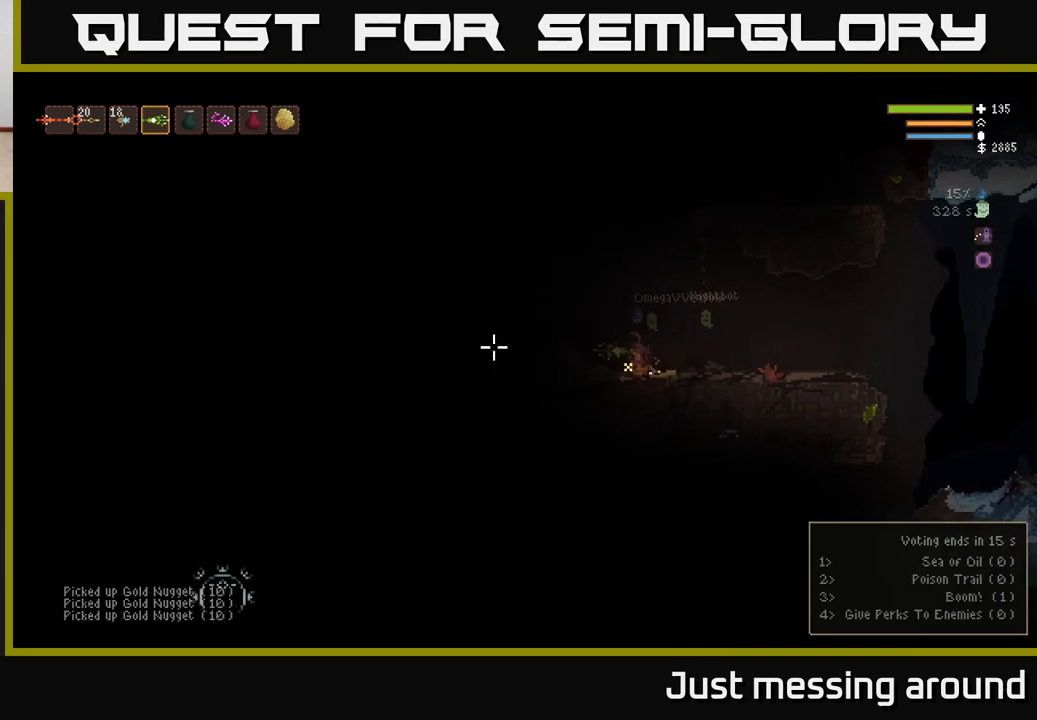
{"buttons": ["L2"], "left_stick": "right", "right_stick": "left", "events": [[150, "left_stick", "center"], [350, "L2", "down"], [433, "left_stick", "right"]]}
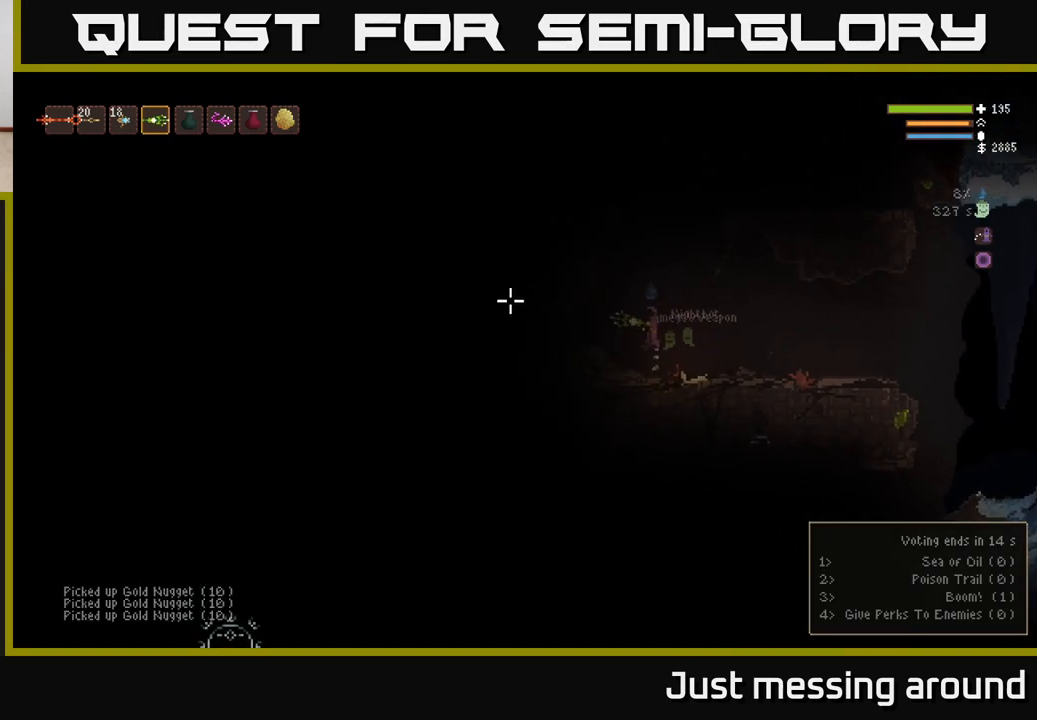
{"buttons": [], "left_stick": "left", "right_stick": "up", "events": [[50, "right_stick", "up-left"], [67, "left_stick", "left"], [83, "L2", "up"], [183, "right_stick", "up"]]}
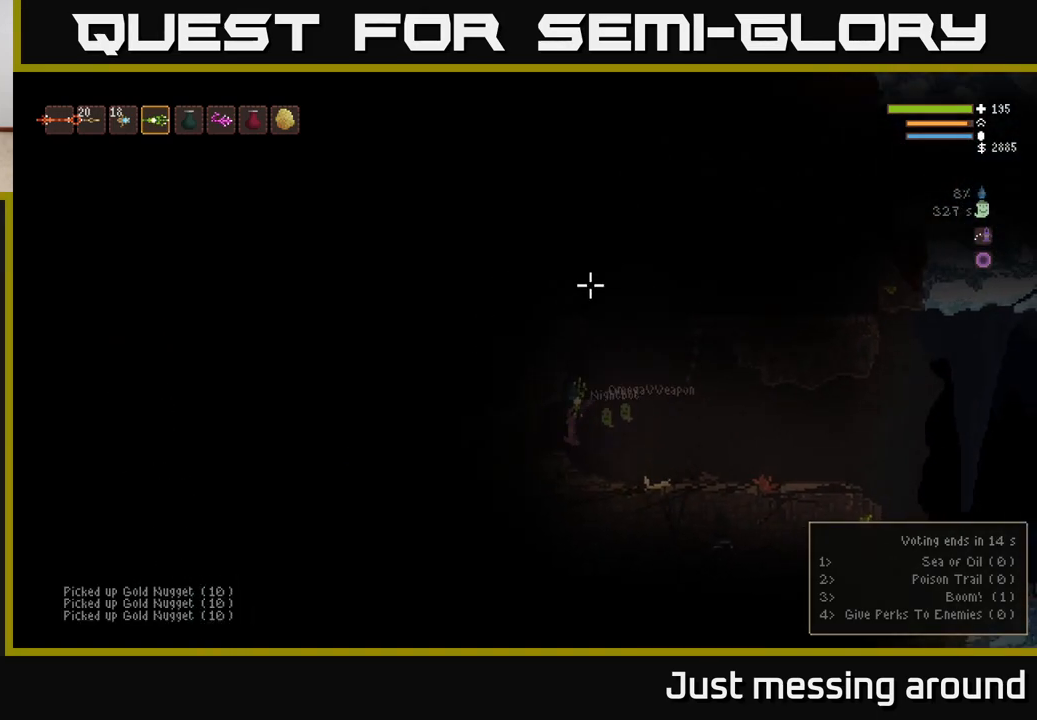
{"buttons": ["L2"], "left_stick": "right", "right_stick": "up", "events": [[67, "left_stick", "center"], [183, "L2", "down"], [267, "left_stick", "right"]]}
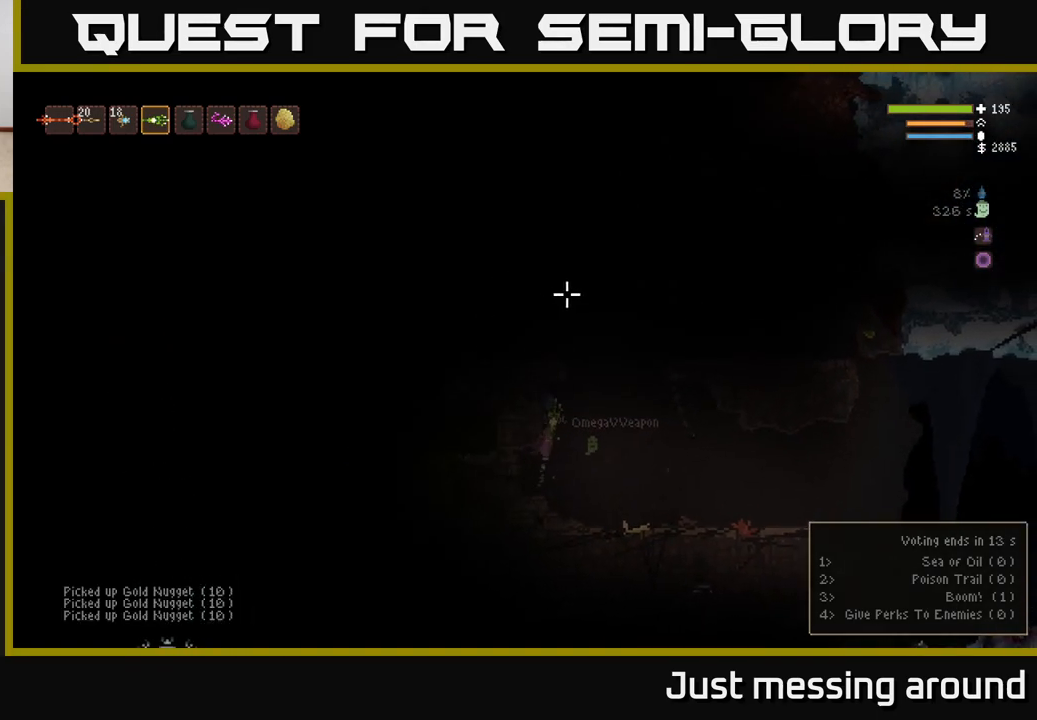
{"buttons": ["L2"], "left_stick": "left", "right_stick": "up", "events": [[500, "left_stick", "left"]]}
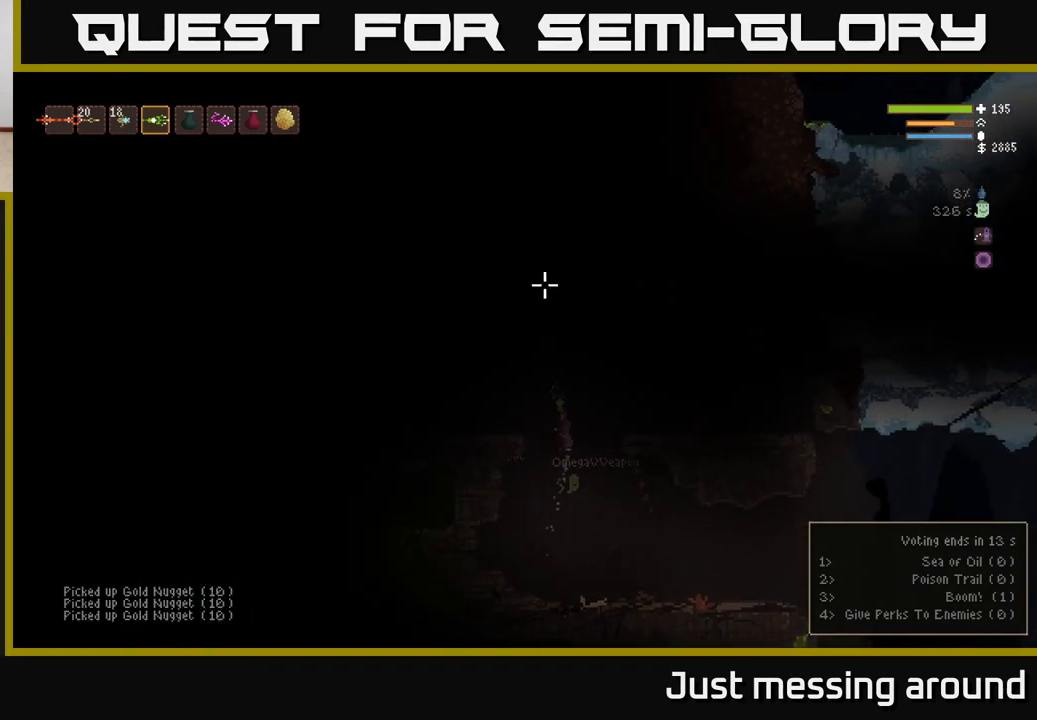
{"buttons": [], "left_stick": "left", "right_stick": "up-left", "events": [[117, "right_stick", "up-left"], [133, "L2", "up"]]}
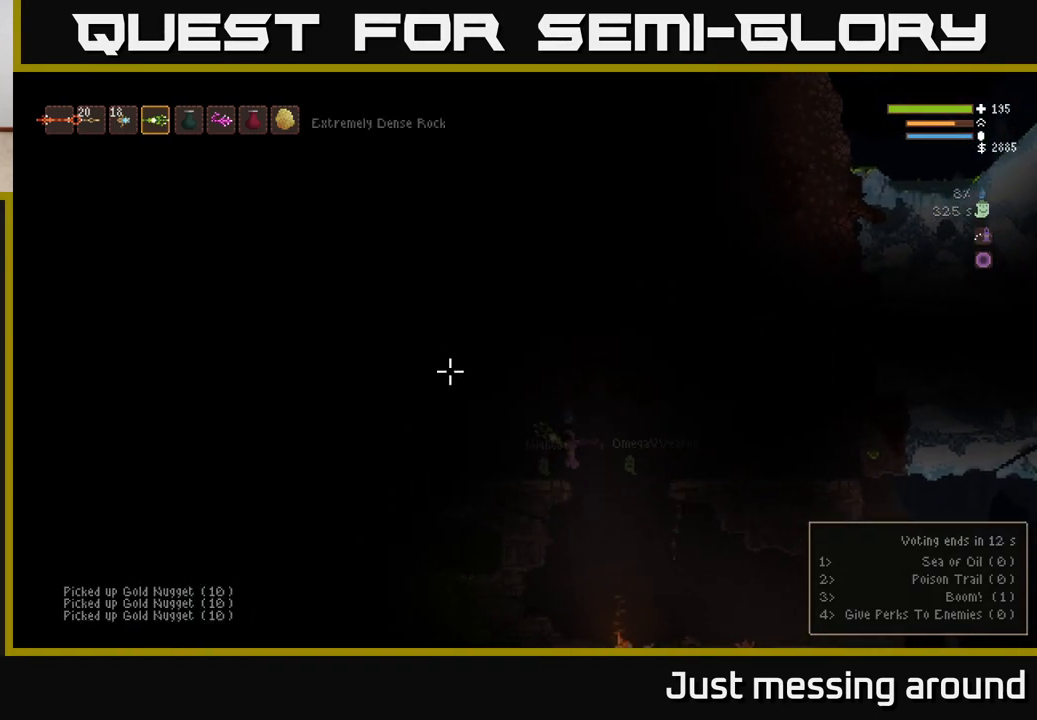
{"buttons": [], "left_stick": "center", "right_stick": "up-left", "events": [[317, "left_stick", "center"]]}
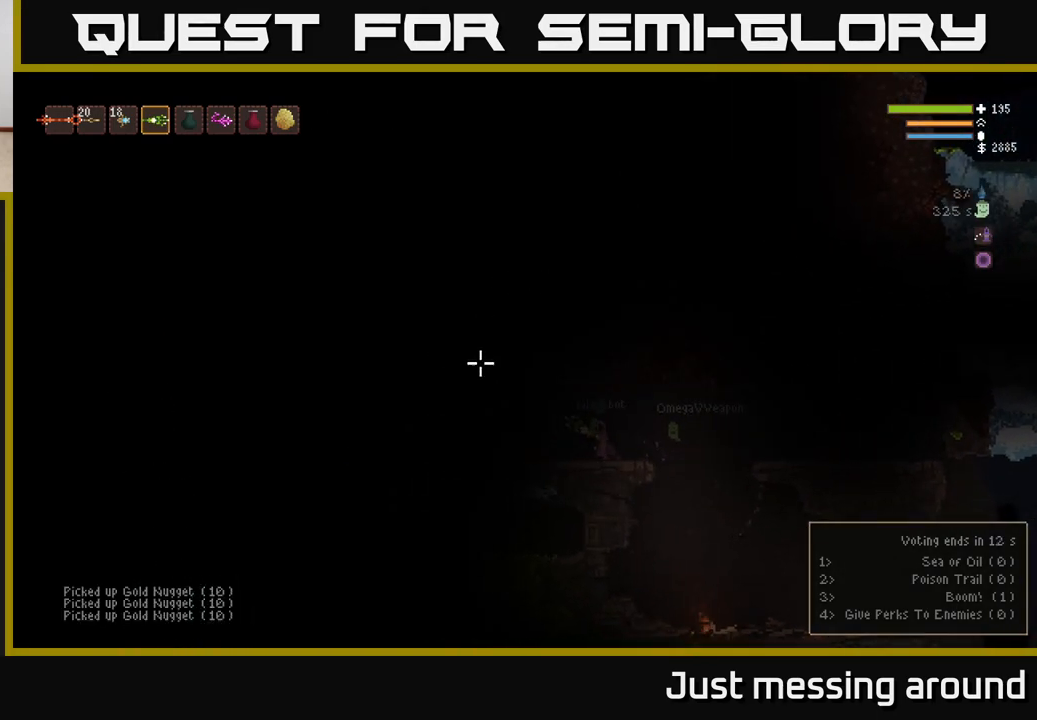
{"buttons": [], "left_stick": "left", "right_stick": "left", "events": [[67, "right_stick", "left"], [317, "left_stick", "left"]]}
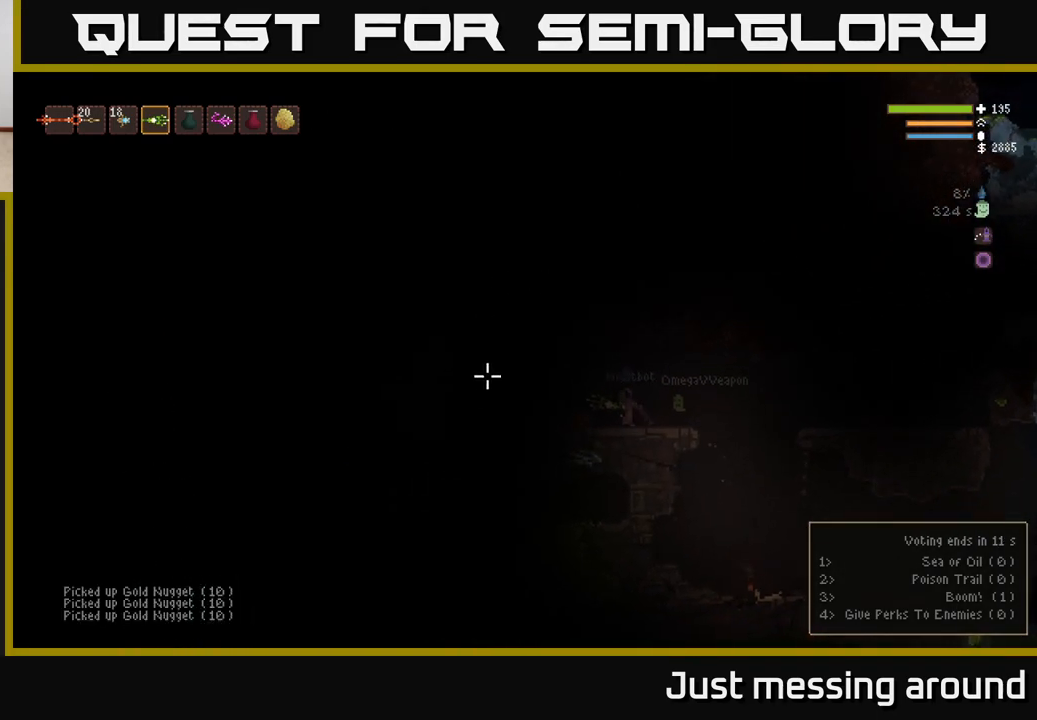
{"buttons": [], "left_stick": "center", "right_stick": "left", "events": [[217, "left_stick", "center"]]}
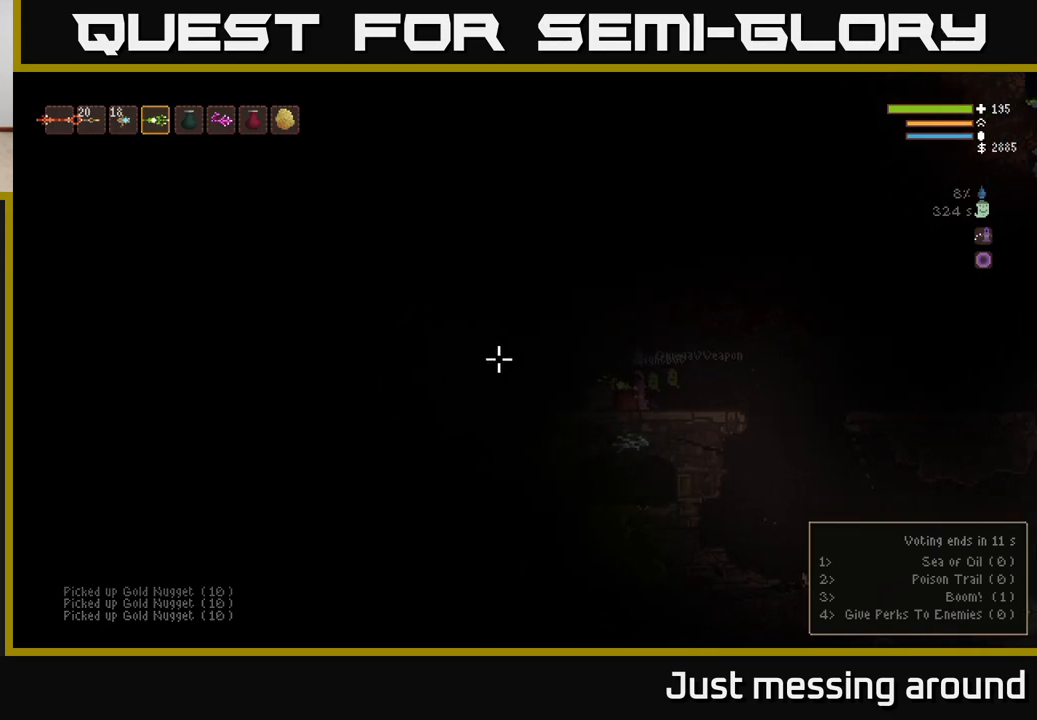
{"buttons": [], "left_stick": "left", "right_stick": "left", "events": [[83, "left_stick", "left"], [317, "left_stick", "center"], [500, "left_stick", "left"]]}
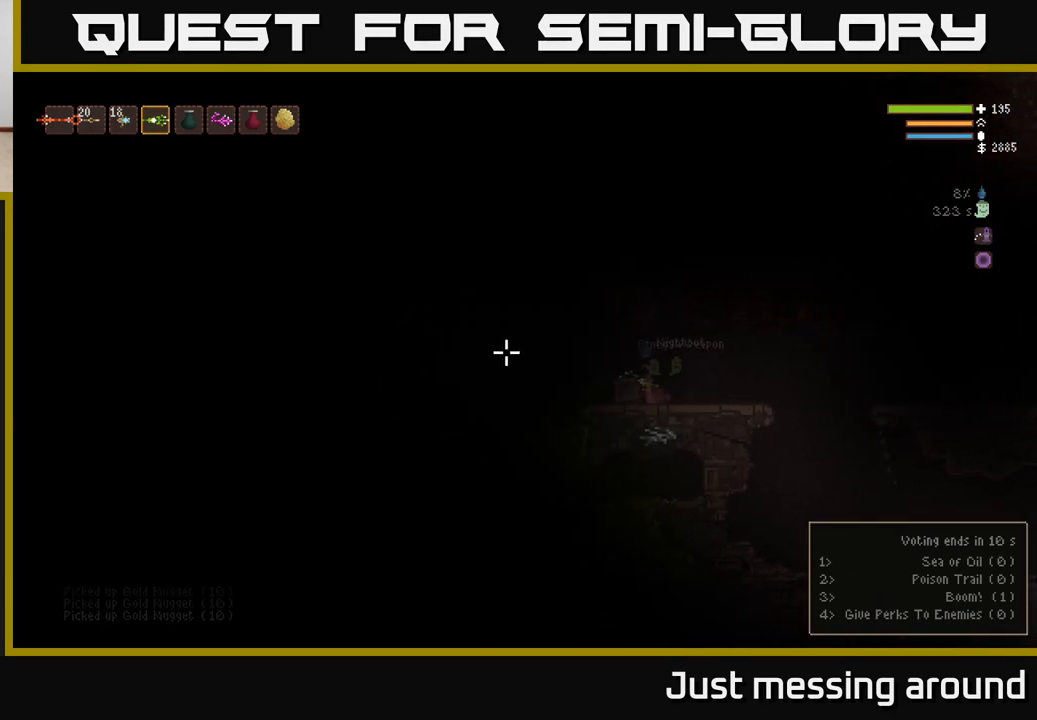
{"buttons": [], "left_stick": "center", "right_stick": "left", "events": [[200, "left_stick", "center"], [217, "L2", "down"], [367, "L2", "up"], [367, "left_stick", "left"], [483, "left_stick", "center"]]}
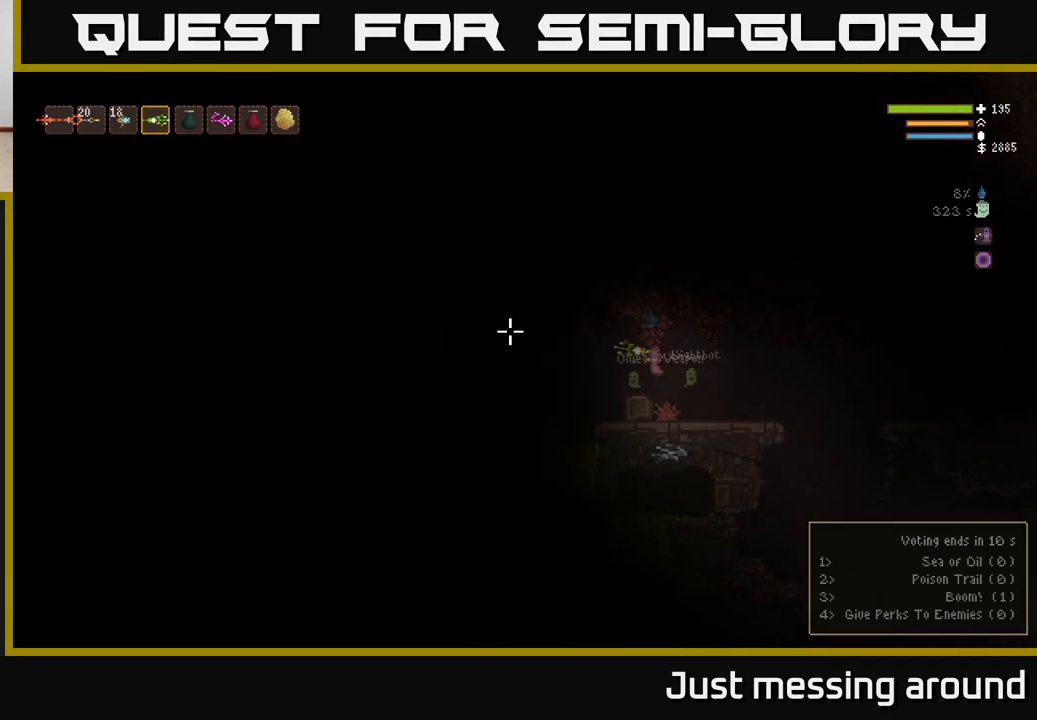
{"buttons": [], "left_stick": "up", "right_stick": "left", "events": [[333, "R3", "down"], [433, "R3", "up"], [500, "left_stick", "up"]]}
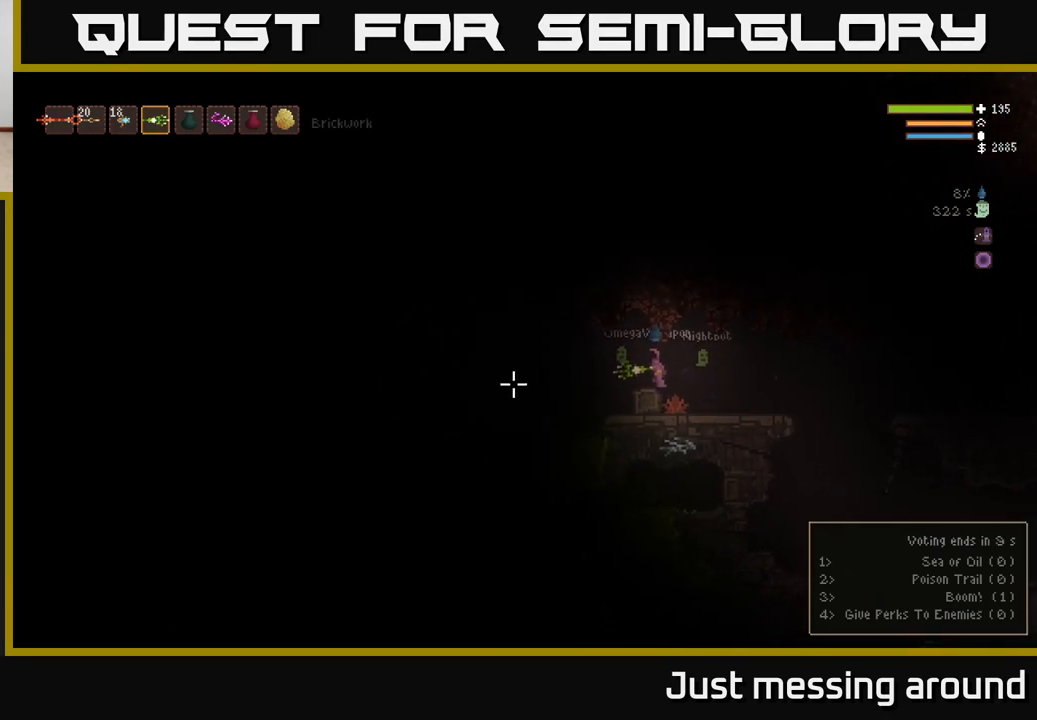
{"buttons": [], "left_stick": "center", "right_stick": "left", "events": [[67, "left_stick", "center"]]}
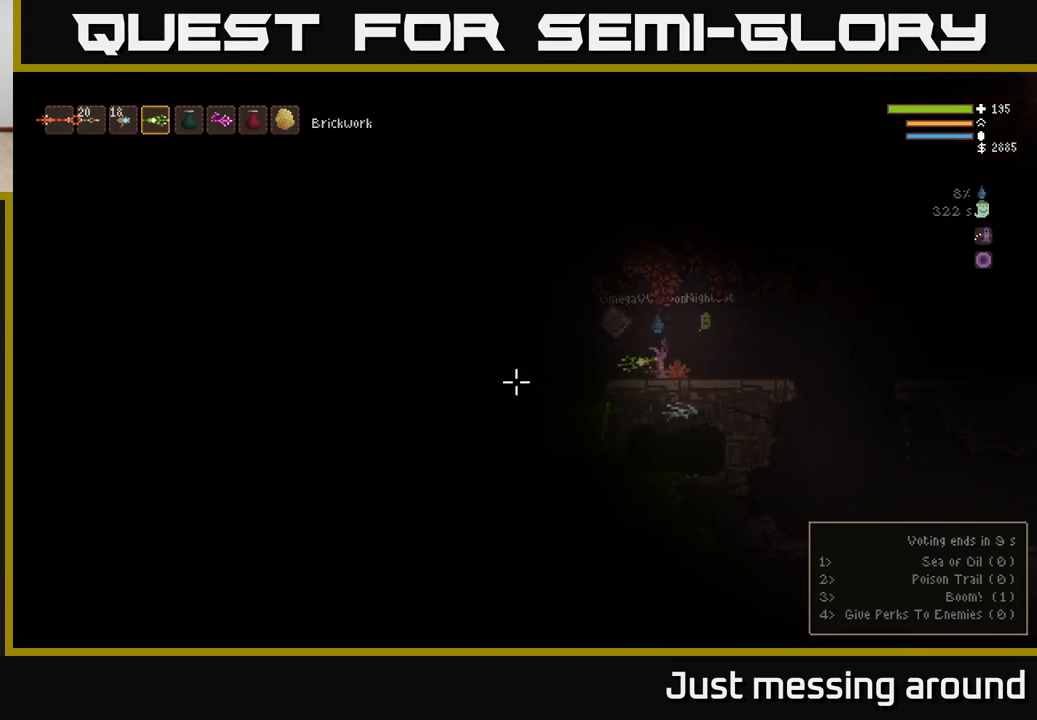
{"buttons": [], "left_stick": "left", "right_stick": "left", "events": [[417, "left_stick", "left"]]}
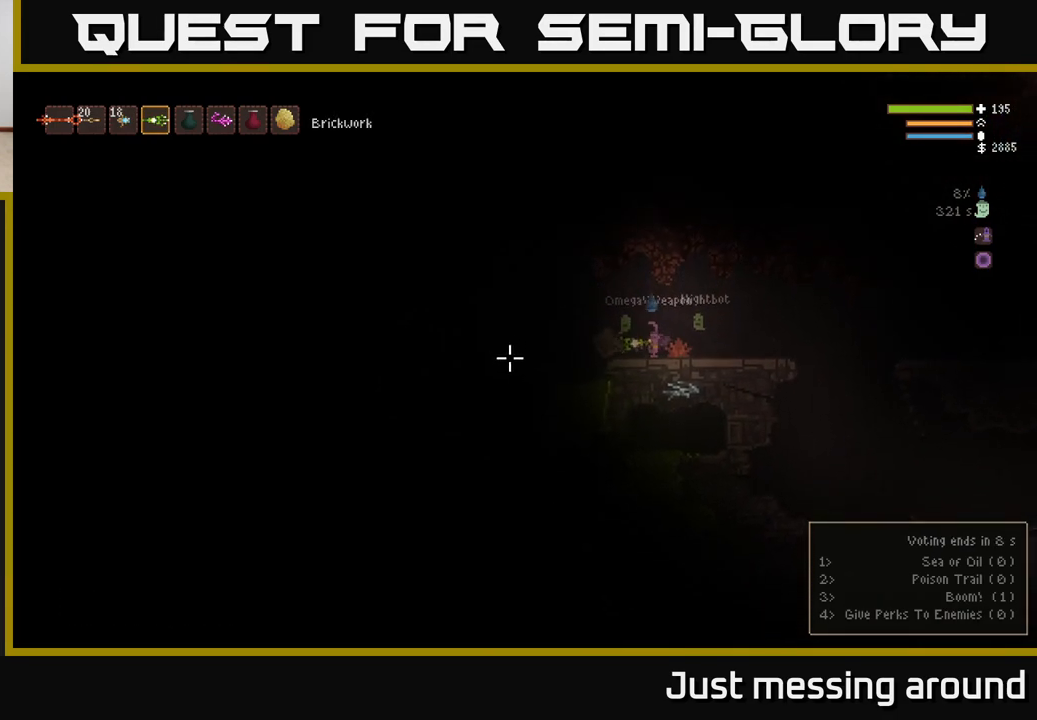
{"buttons": [], "left_stick": "center", "right_stick": "left", "events": [[50, "left_stick", "center"]]}
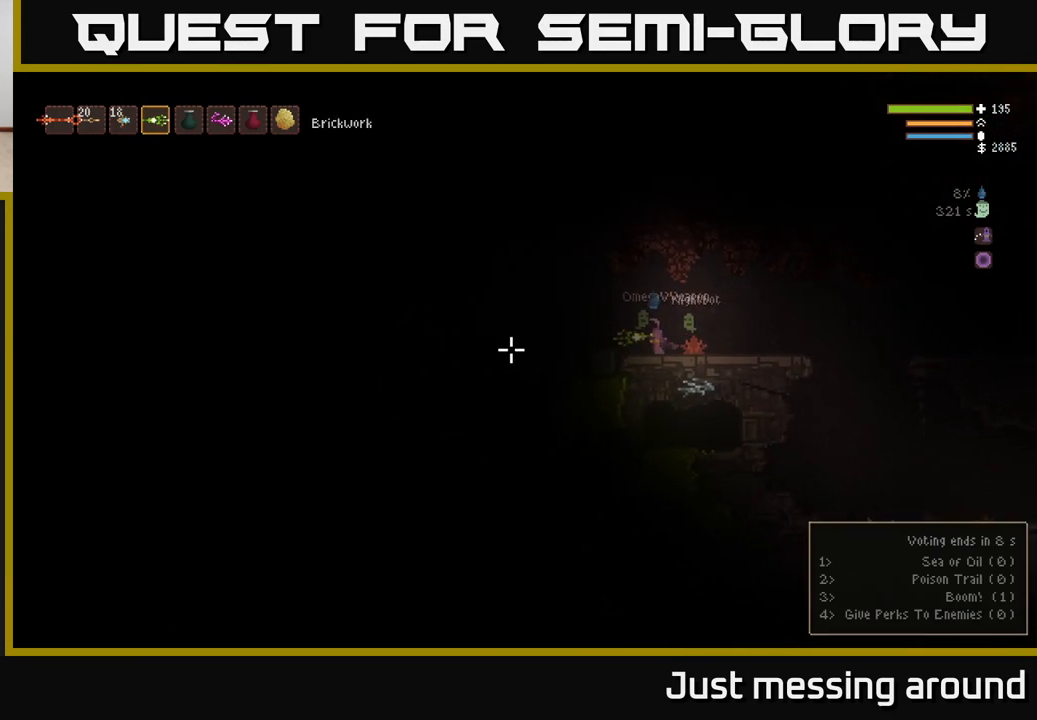
{"buttons": [], "left_stick": "left", "right_stick": "left", "events": [[333, "left_stick", "left"], [383, "L2", "down"], [500, "L2", "up"]]}
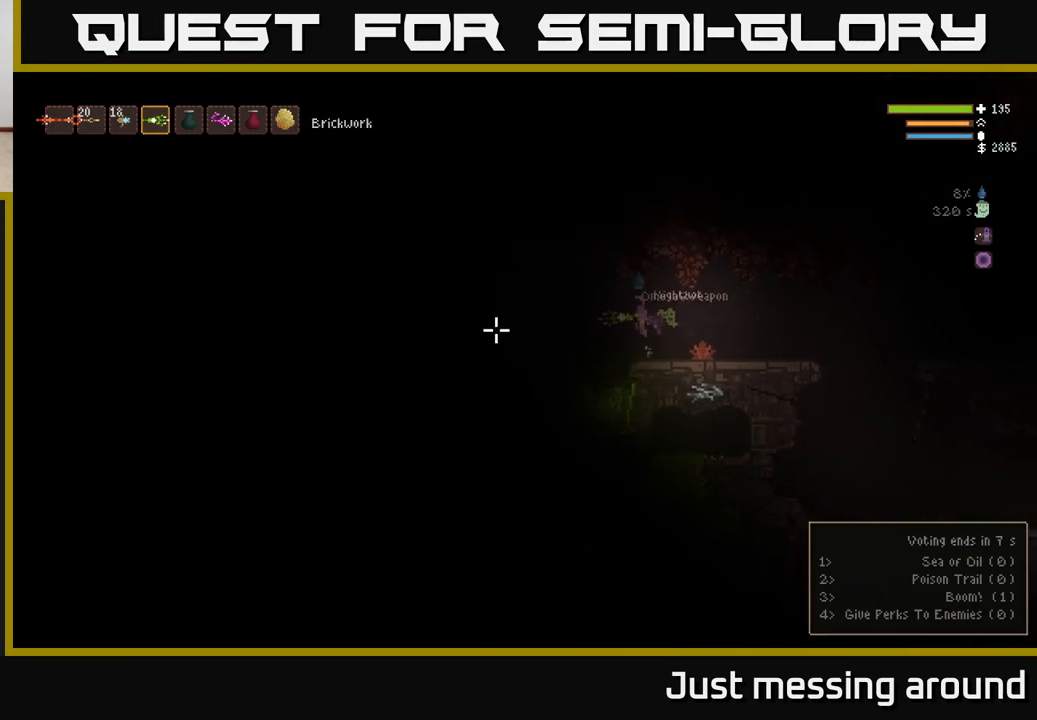
{"buttons": ["L2"], "left_stick": "left", "right_stick": "left", "events": [[317, "left_stick", "center"], [467, "L2", "down"], [483, "left_stick", "left"]]}
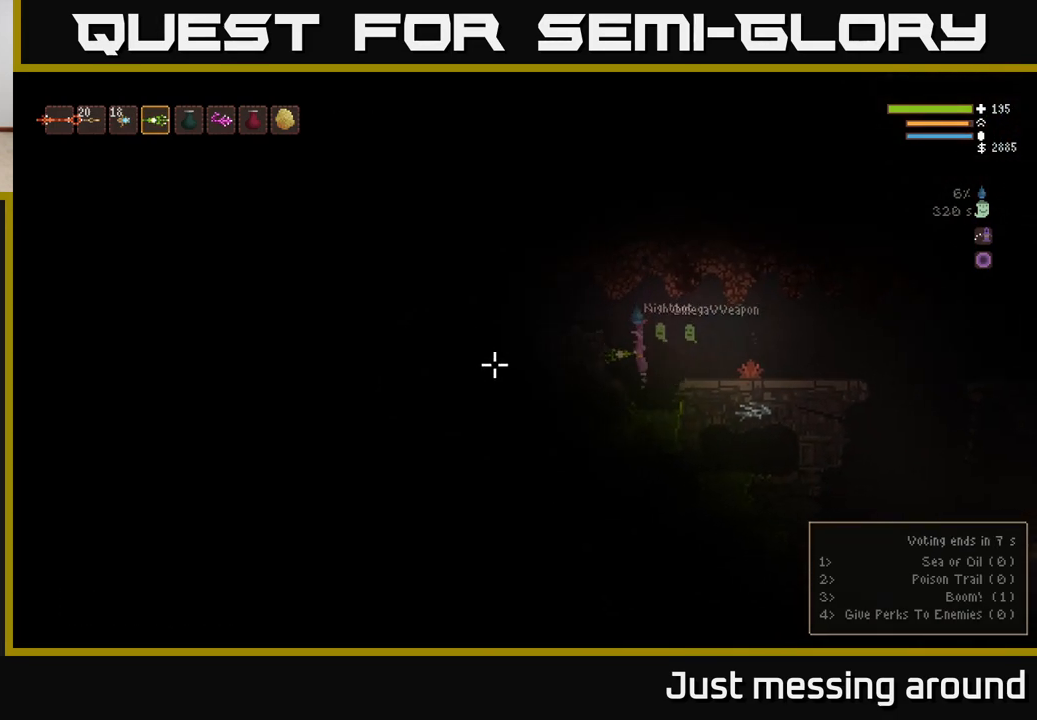
{"buttons": [], "left_stick": "center", "right_stick": "left", "events": [[100, "L2", "up"], [267, "left_stick", "center"]]}
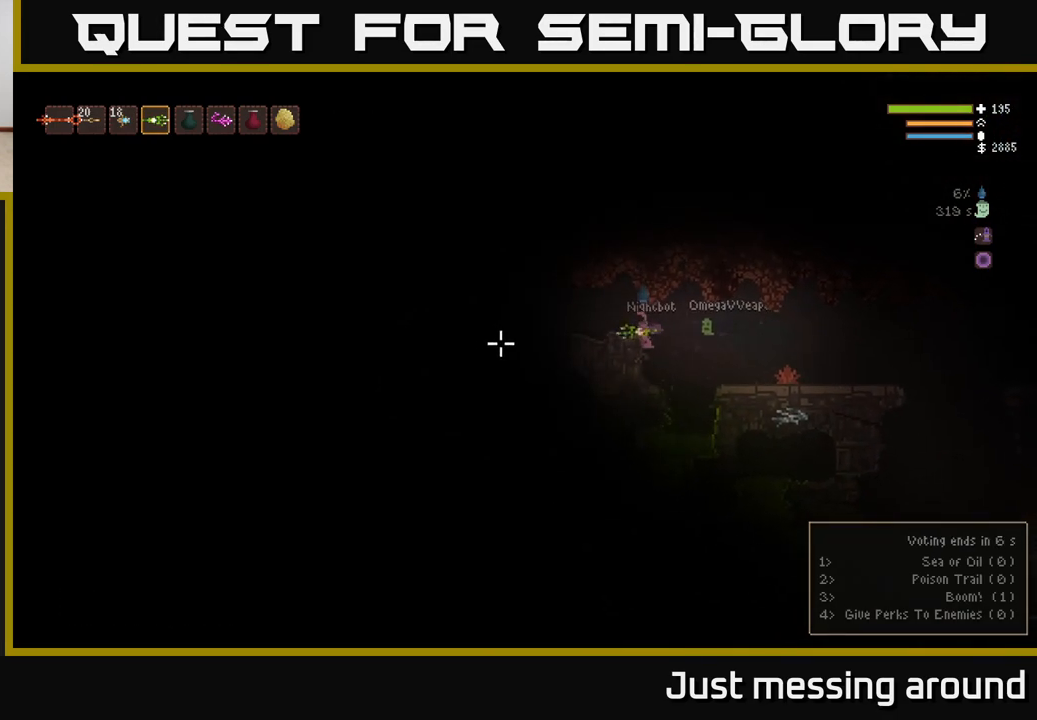
{"buttons": [], "left_stick": "right", "right_stick": "left", "events": [[250, "left_stick", "right"], [267, "L2", "down"], [383, "L2", "up"]]}
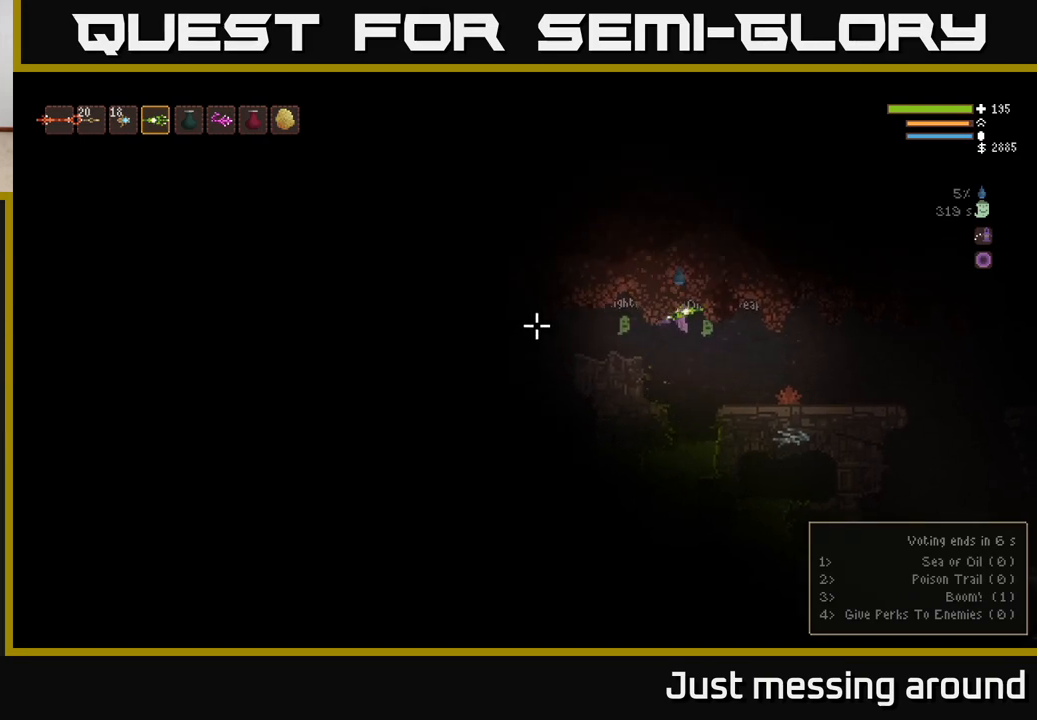
{"buttons": [], "left_stick": "right", "right_stick": "left", "events": []}
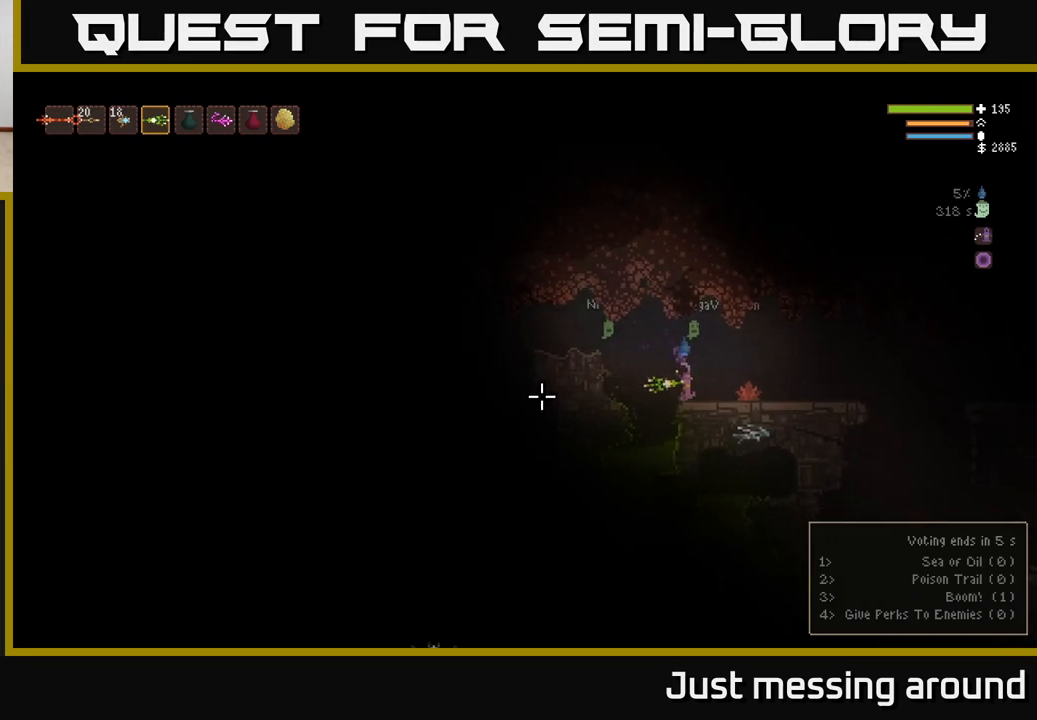
{"buttons": [], "left_stick": "right", "right_stick": "center", "events": [[17, "L2", "down"], [117, "L2", "up"], [367, "right_stick", "center"]]}
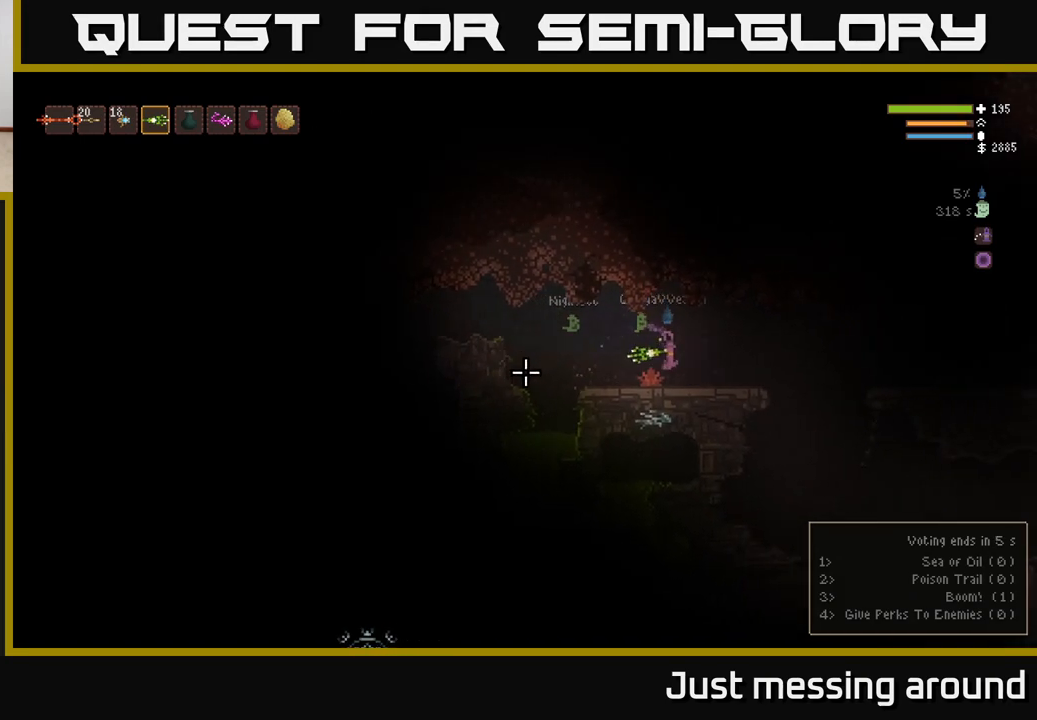
{"buttons": [], "left_stick": "right", "right_stick": "down", "events": [[117, "right_stick", "down"]]}
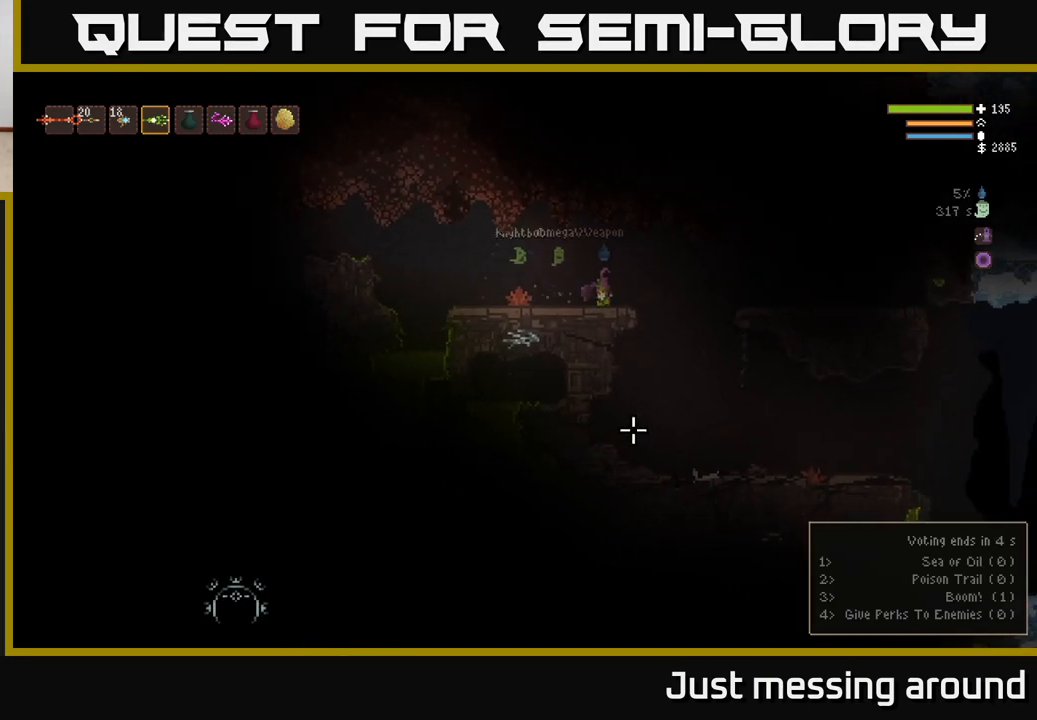
{"buttons": [], "left_stick": "right", "right_stick": "down", "events": []}
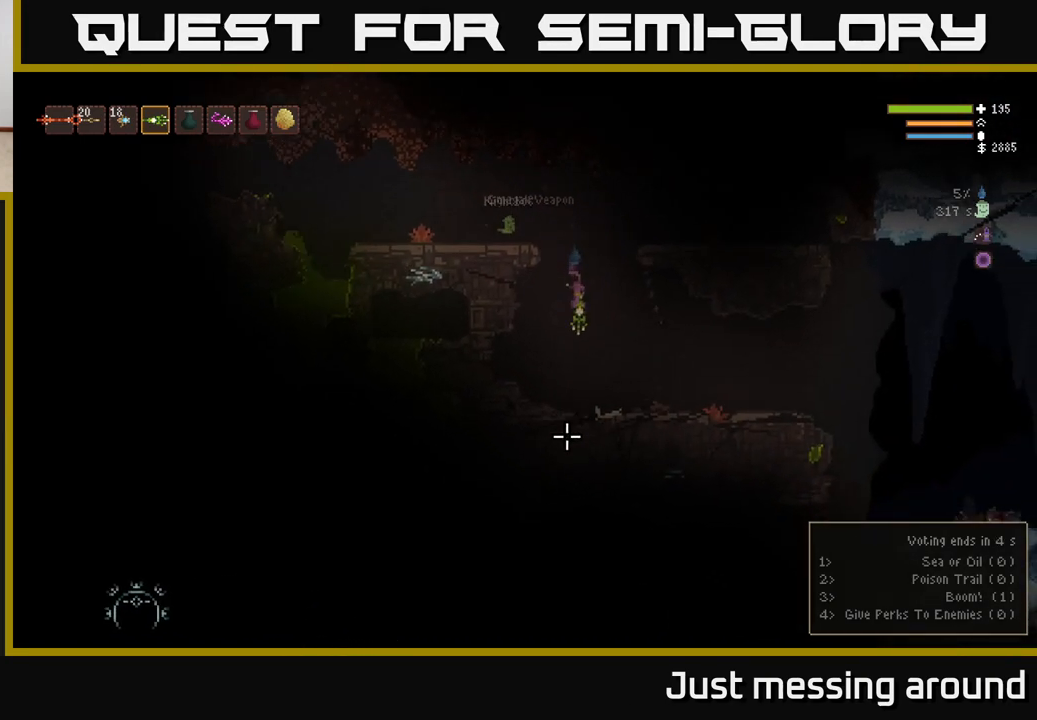
{"buttons": [], "left_stick": "right", "right_stick": "down-left", "events": [[117, "L2", "down"], [217, "L2", "up"], [267, "right_stick", "down-left"]]}
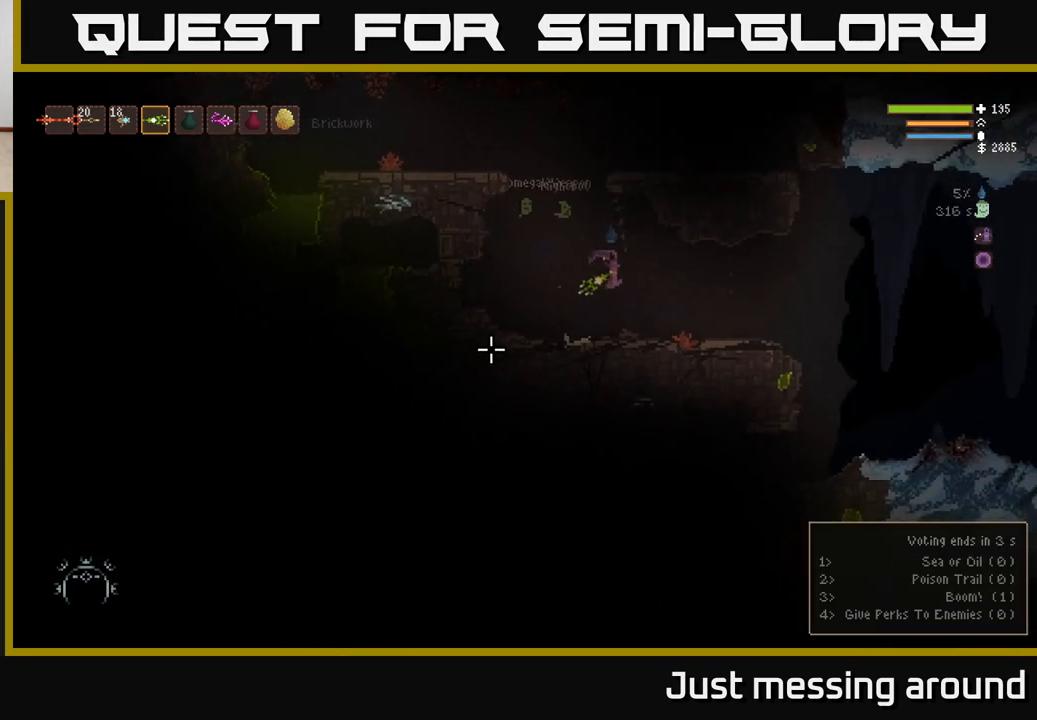
{"buttons": [], "left_stick": "right", "right_stick": "down-right", "events": [[50, "right_stick", "center"], [100, "right_stick", "right"], [200, "right_stick", "down-right"], [250, "L2", "down"], [350, "L2", "up"]]}
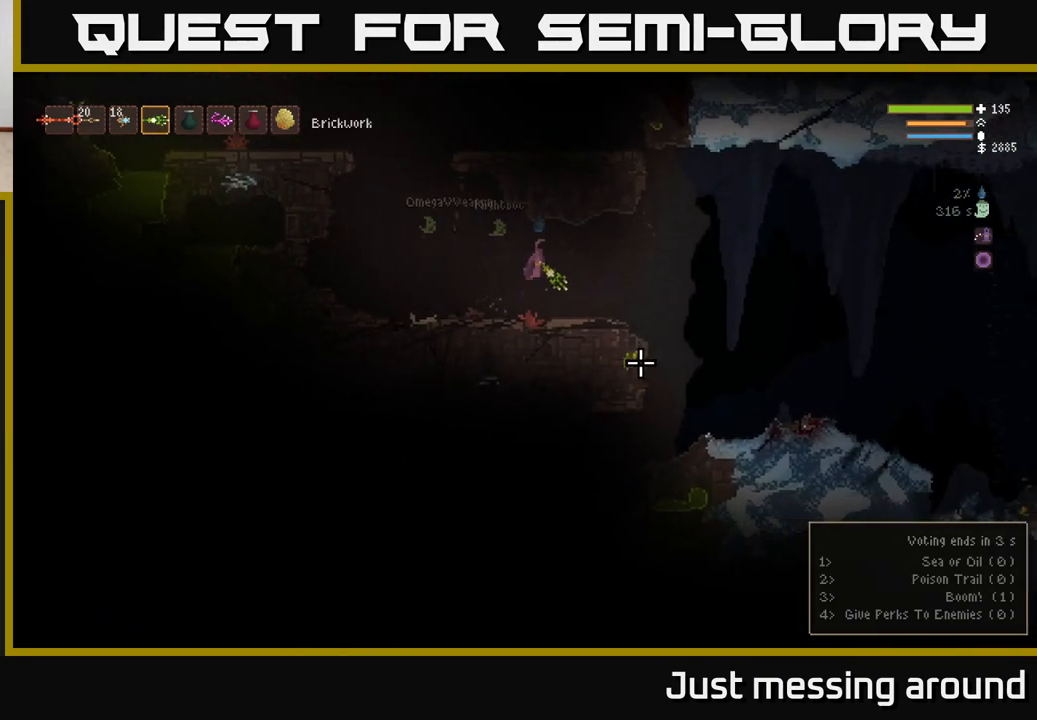
{"buttons": ["L2"], "left_stick": "right", "right_stick": "down", "events": [[433, "right_stick", "down"], [450, "L2", "down"]]}
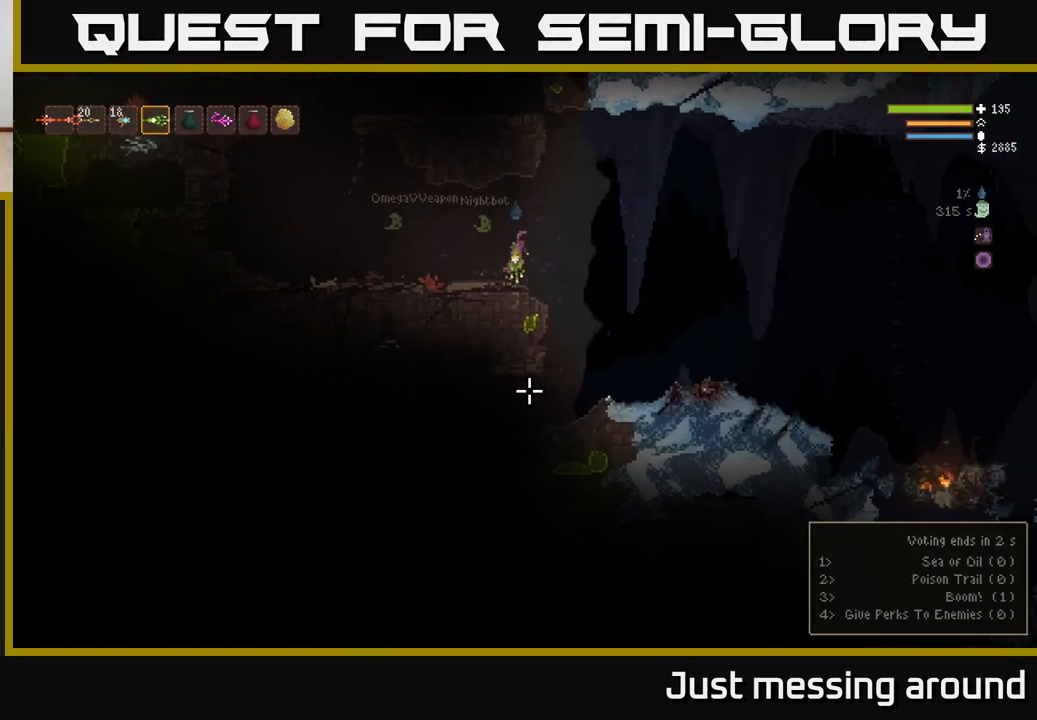
{"buttons": [], "left_stick": "center", "right_stick": "down-left", "events": [[50, "L2", "up"], [167, "right_stick", "down-left"], [500, "left_stick", "center"]]}